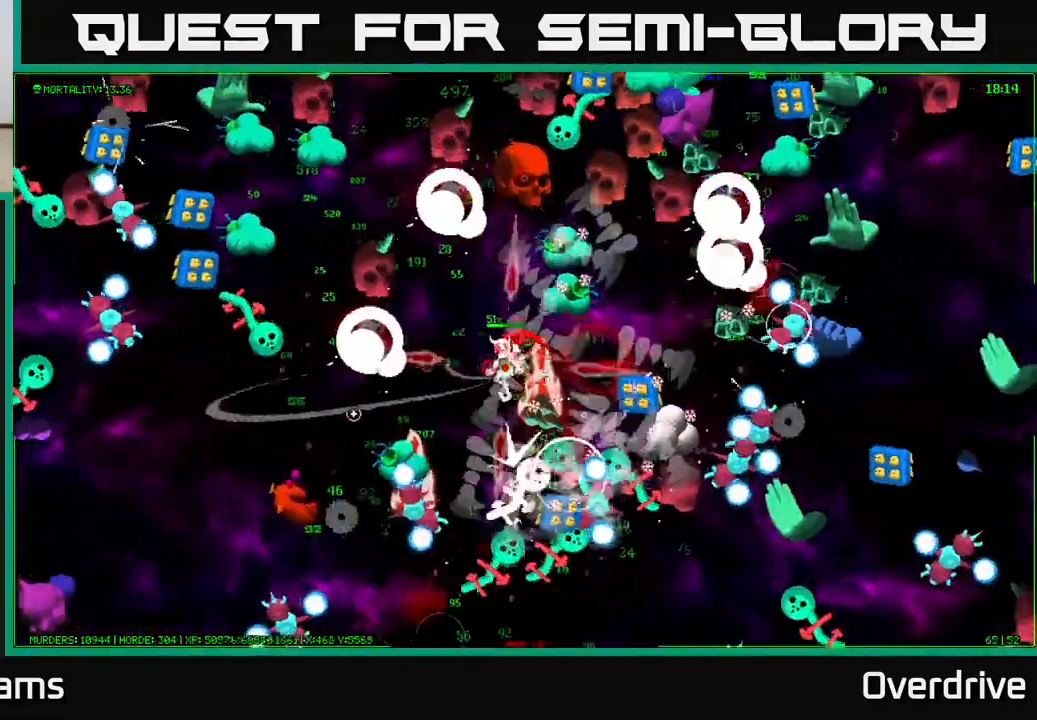
Gameplay with a controller (Xbox layout); each line is a JSON object with the inputs held at the frame after it. "events" lists button and stick changes between this image and that frame as [ms after this image, input, new state], when the widget could be followed in between.
{"buttons": [], "left_stick": "down-left", "right_stick": "down-left", "events": [[33, "left_stick", "up-left"], [133, "left_stick", "left"], [167, "right_stick", "down-left"], [433, "left_stick", "down-left"]]}
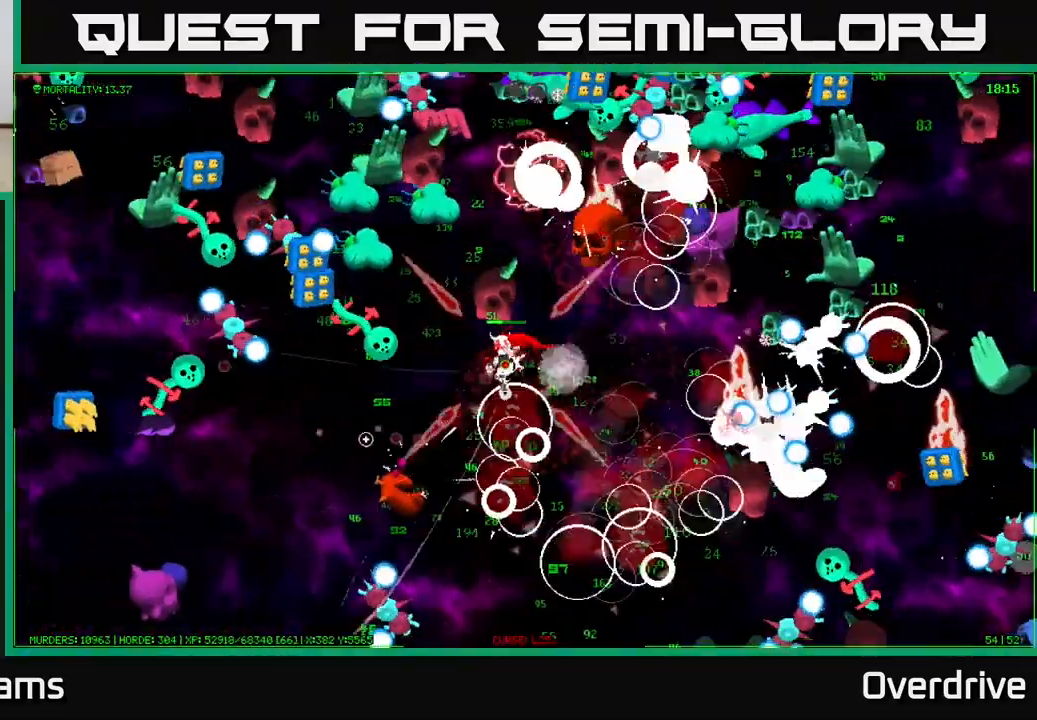
{"buttons": [], "left_stick": "left", "right_stick": "down-left", "events": [[333, "left_stick", "left"]]}
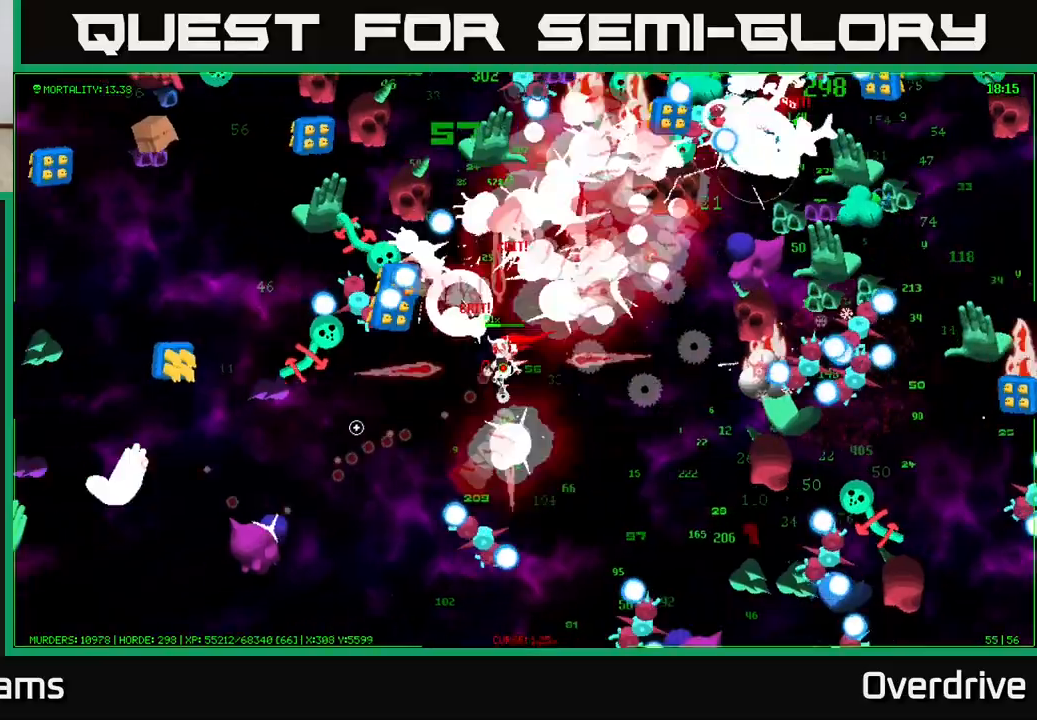
{"buttons": [], "left_stick": "down-left", "right_stick": "down-left", "events": [[233, "left_stick", "down-left"]]}
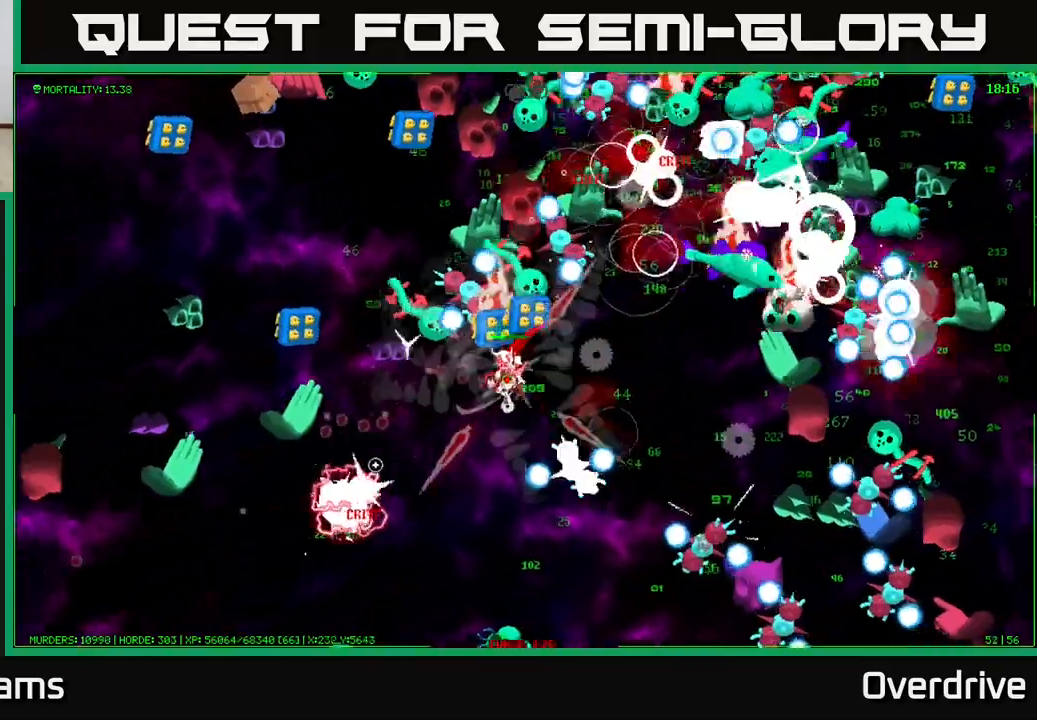
{"buttons": [], "left_stick": "down-left", "right_stick": "down-left", "events": [[33, "left_stick", "down"], [283, "left_stick", "down-left"]]}
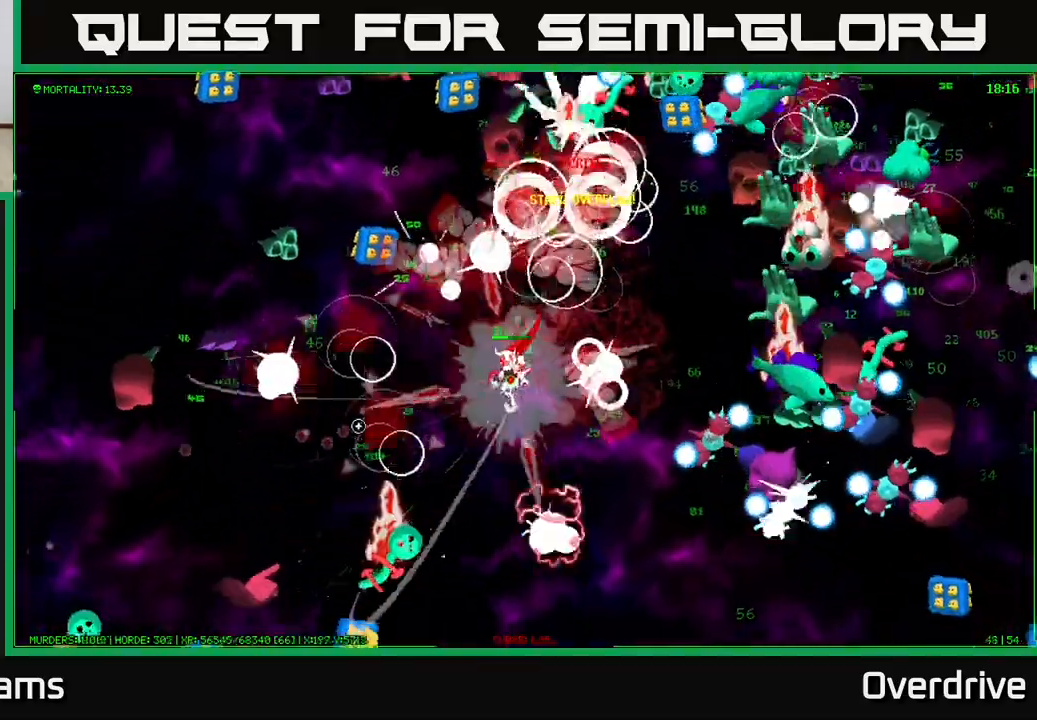
{"buttons": [], "left_stick": "left", "right_stick": "left", "events": [[167, "left_stick", "left"], [400, "right_stick", "left"]]}
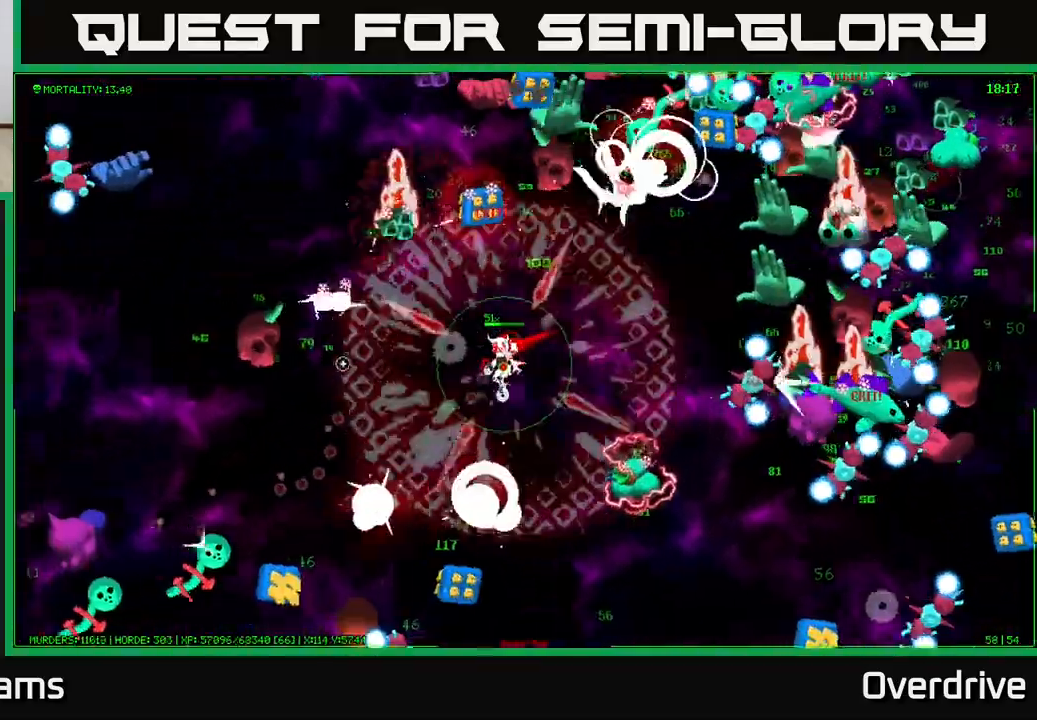
{"buttons": [], "left_stick": "left", "right_stick": "up-left", "events": [[383, "right_stick", "up-left"]]}
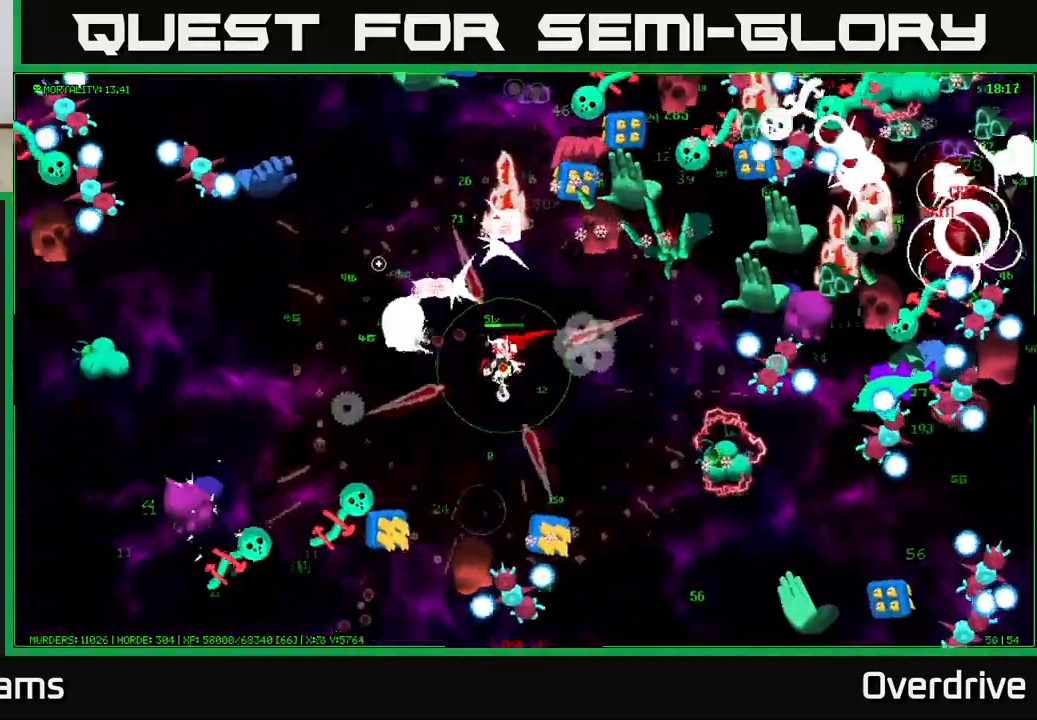
{"buttons": [], "left_stick": "left", "right_stick": "up", "events": [[233, "left_stick", "down-left"], [233, "right_stick", "up"], [417, "left_stick", "left"]]}
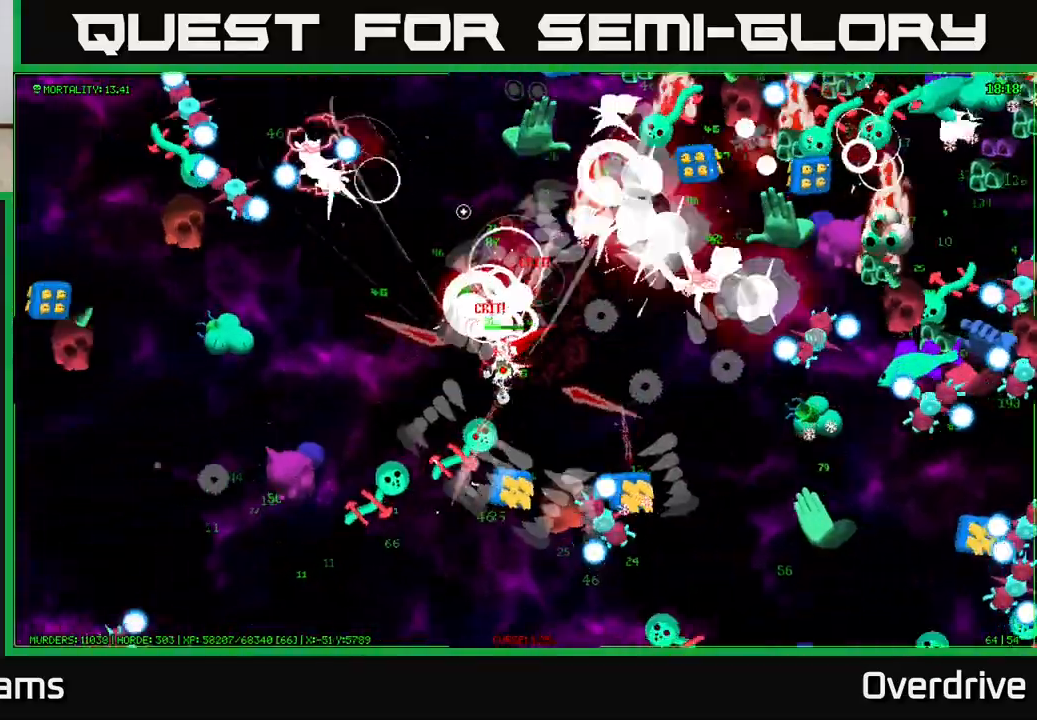
{"buttons": [], "left_stick": "up-left", "right_stick": "up", "events": [[383, "left_stick", "up-left"]]}
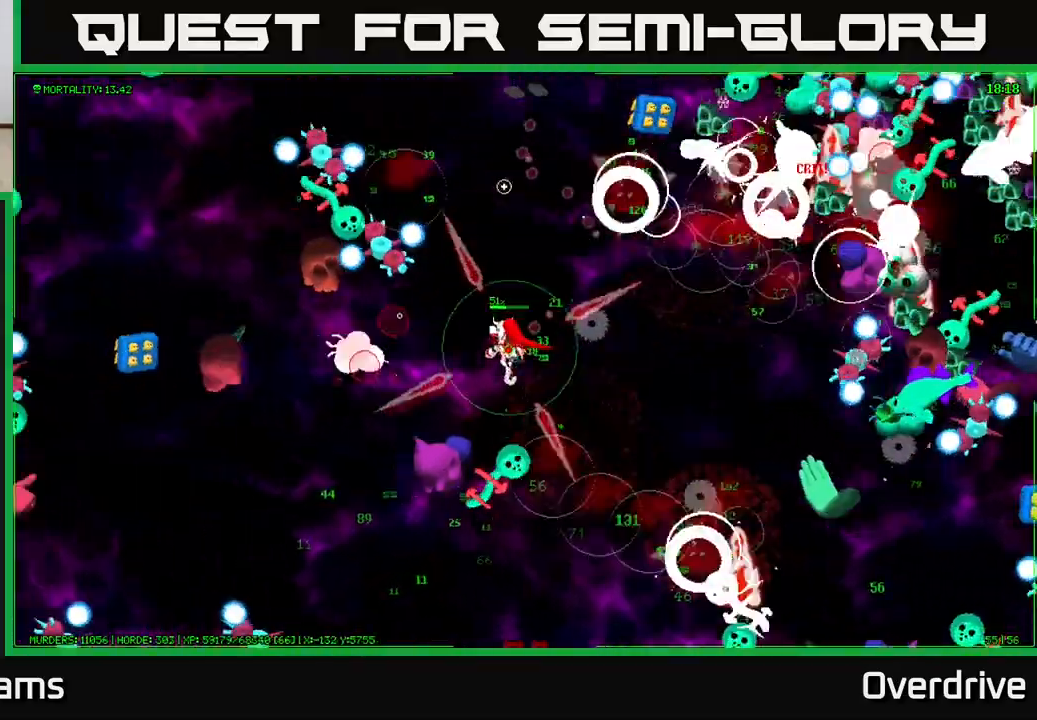
{"buttons": [], "left_stick": "up", "right_stick": "up-left", "events": [[50, "left_stick", "up-right"], [67, "right_stick", "up-left"], [283, "left_stick", "up"]]}
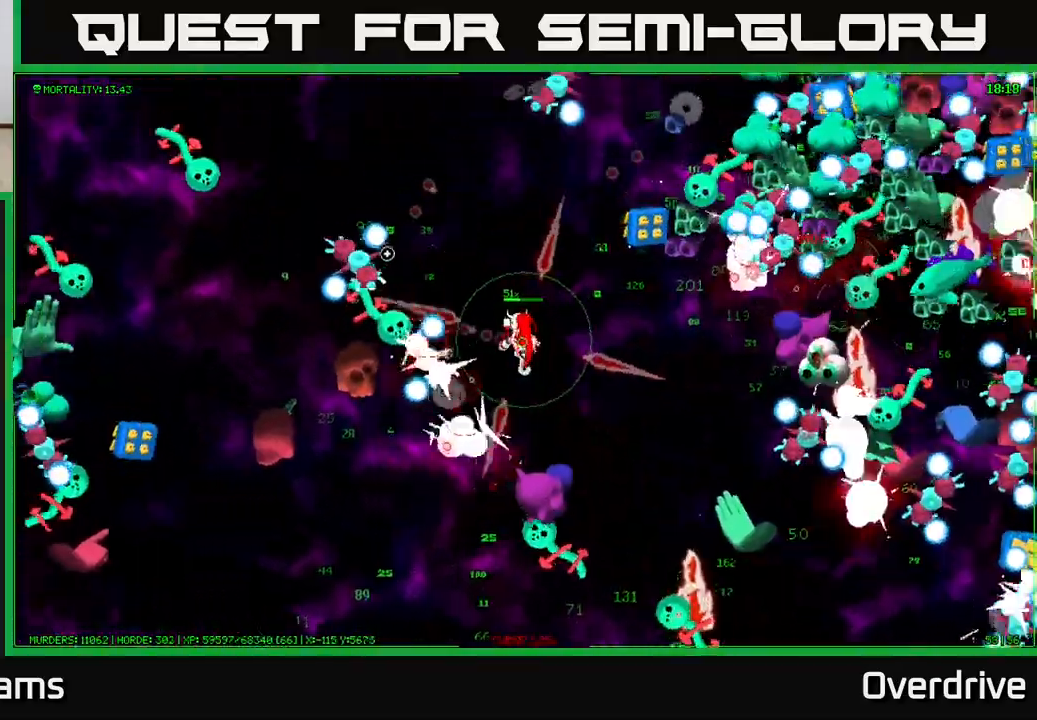
{"buttons": [], "left_stick": "up-left", "right_stick": "up-right", "events": [[133, "right_stick", "up"], [233, "right_stick", "up-right"], [333, "left_stick", "up-left"]]}
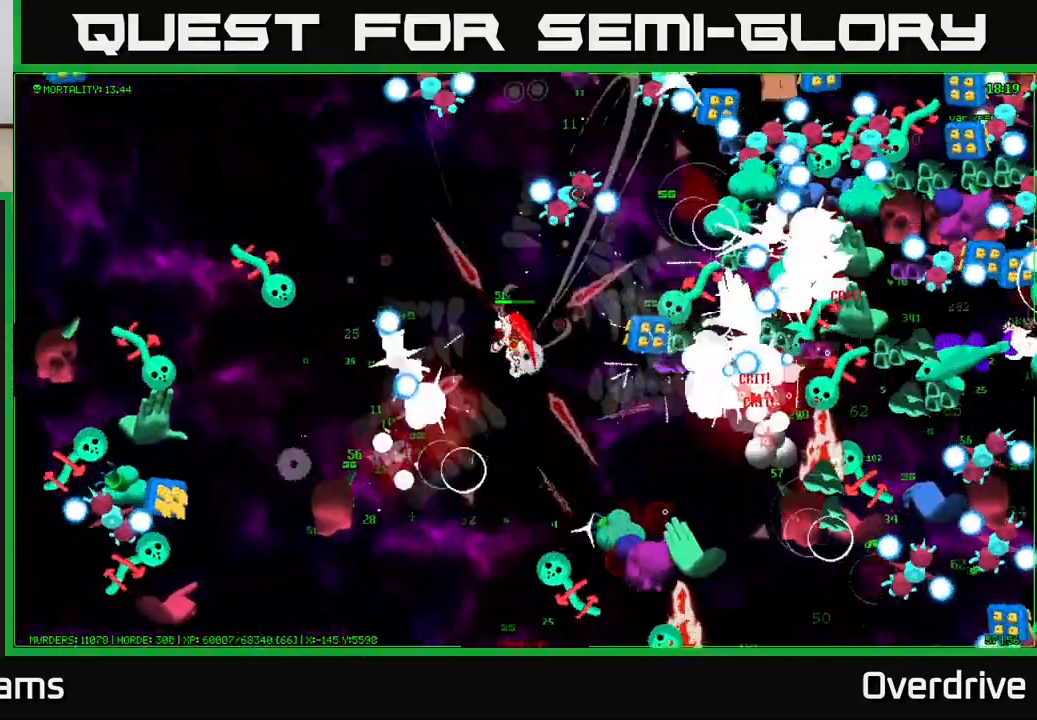
{"buttons": [], "left_stick": "up-left", "right_stick": "up", "events": [[233, "right_stick", "up"]]}
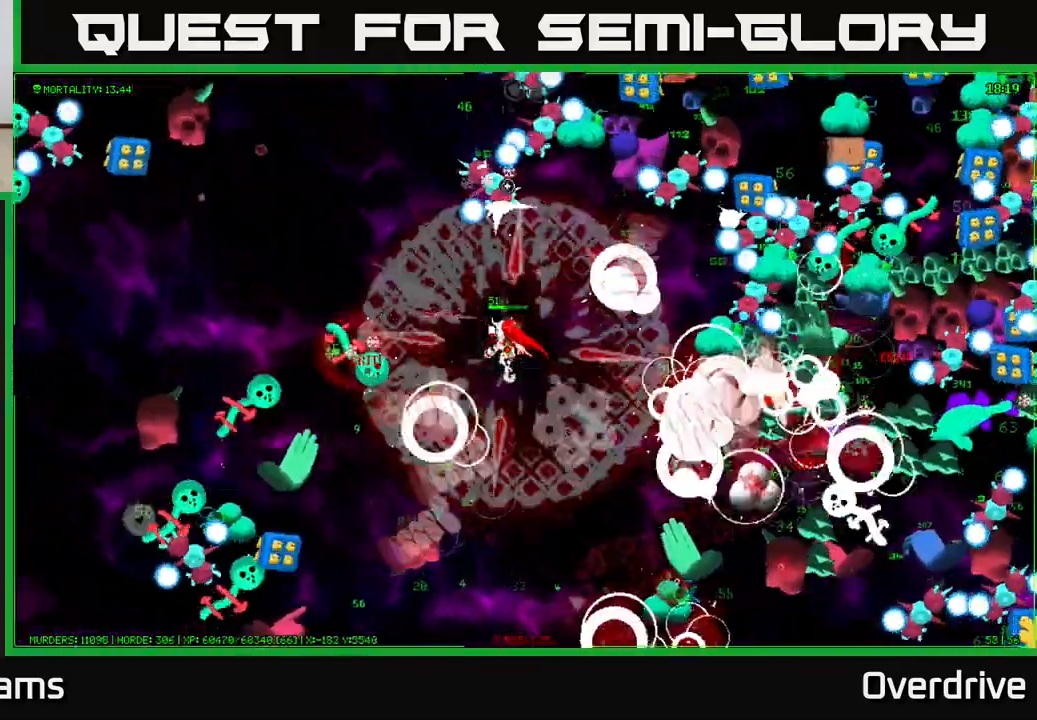
{"buttons": [], "left_stick": "up-left", "right_stick": "up", "events": []}
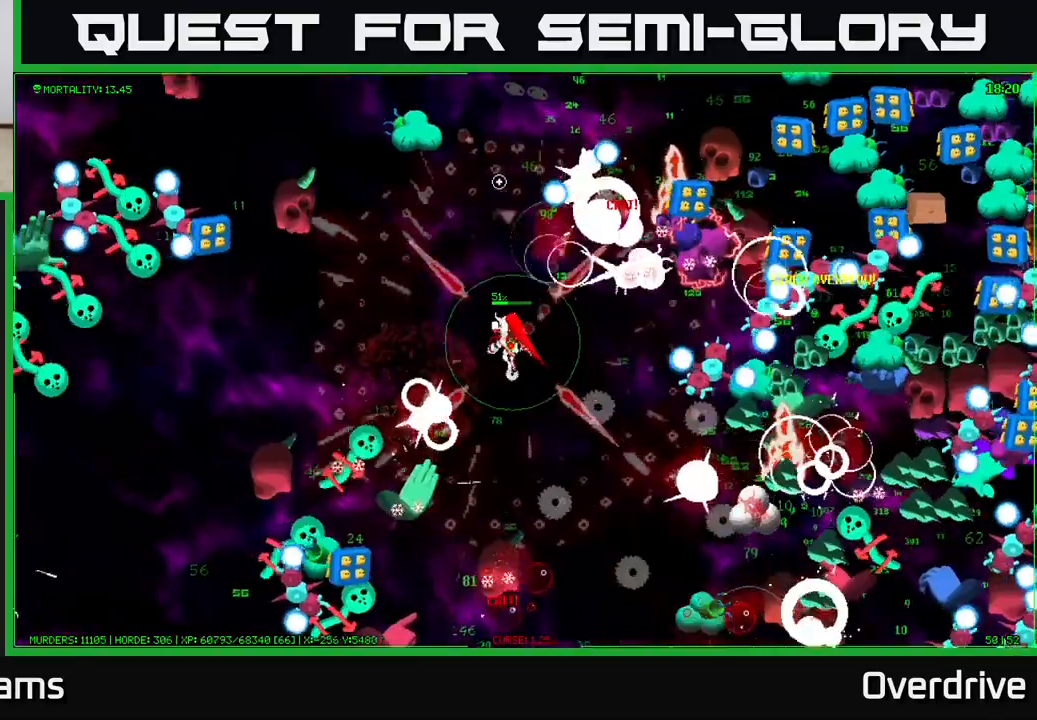
{"buttons": [], "left_stick": "up", "right_stick": "up", "events": [[317, "left_stick", "up"]]}
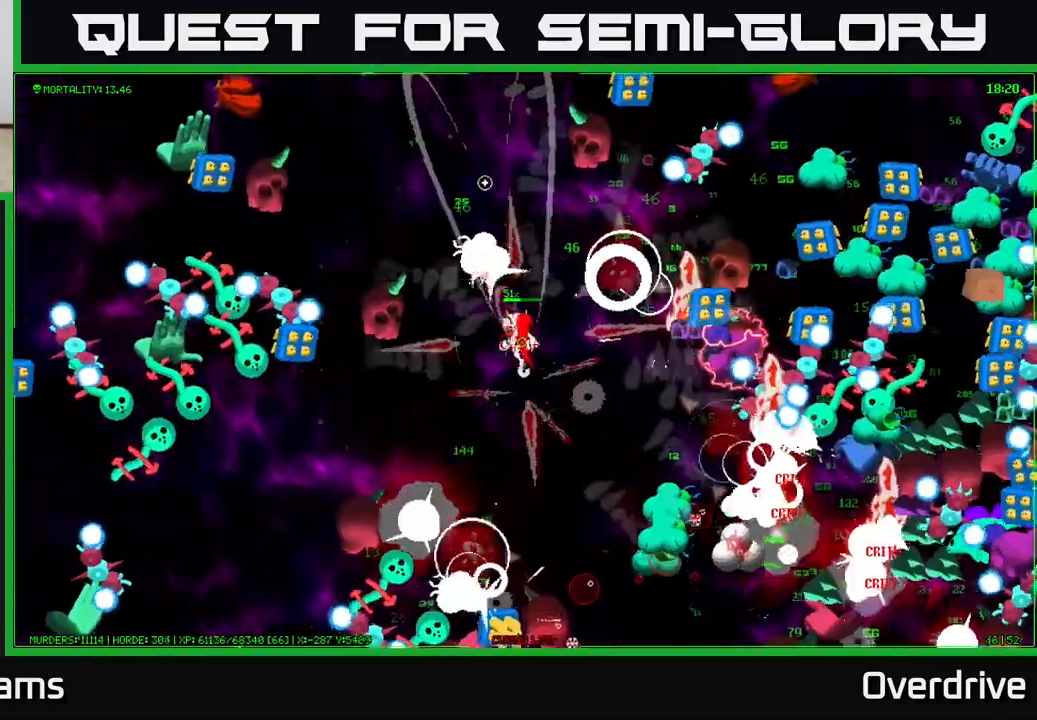
{"buttons": [], "left_stick": "up-left", "right_stick": "left", "events": [[50, "left_stick", "up-right"], [67, "right_stick", "up-left"], [233, "right_stick", "left"], [383, "left_stick", "up-left"]]}
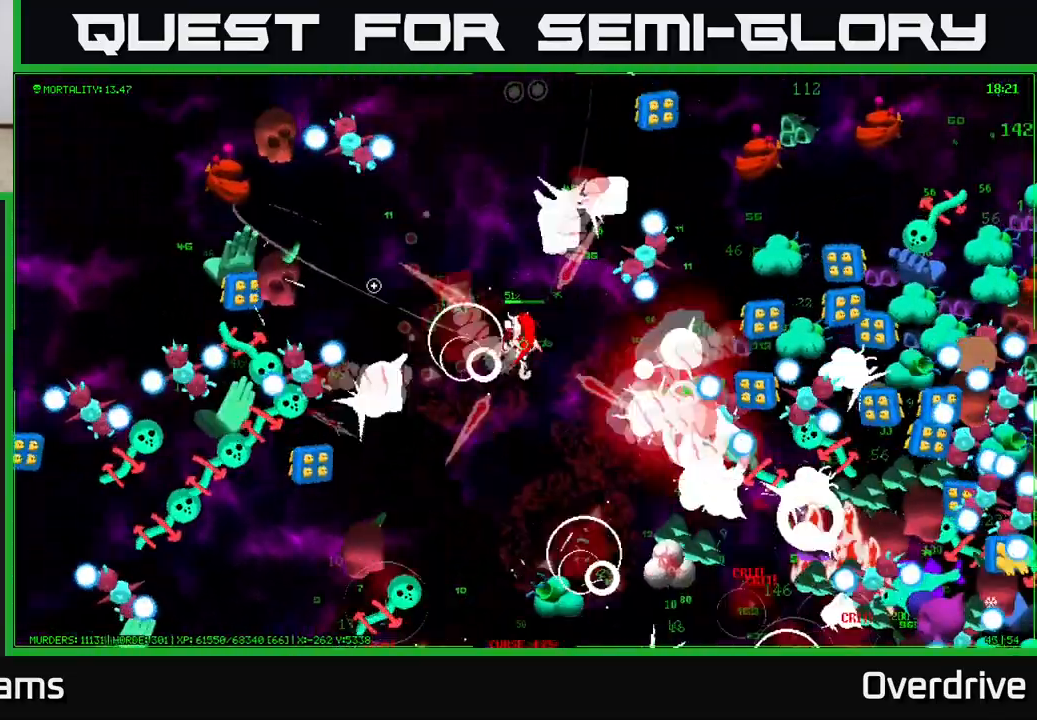
{"buttons": [], "left_stick": "up", "right_stick": "up-right", "events": [[17, "right_stick", "up-left"], [133, "right_stick", "up"], [183, "left_stick", "up"], [250, "right_stick", "up-right"]]}
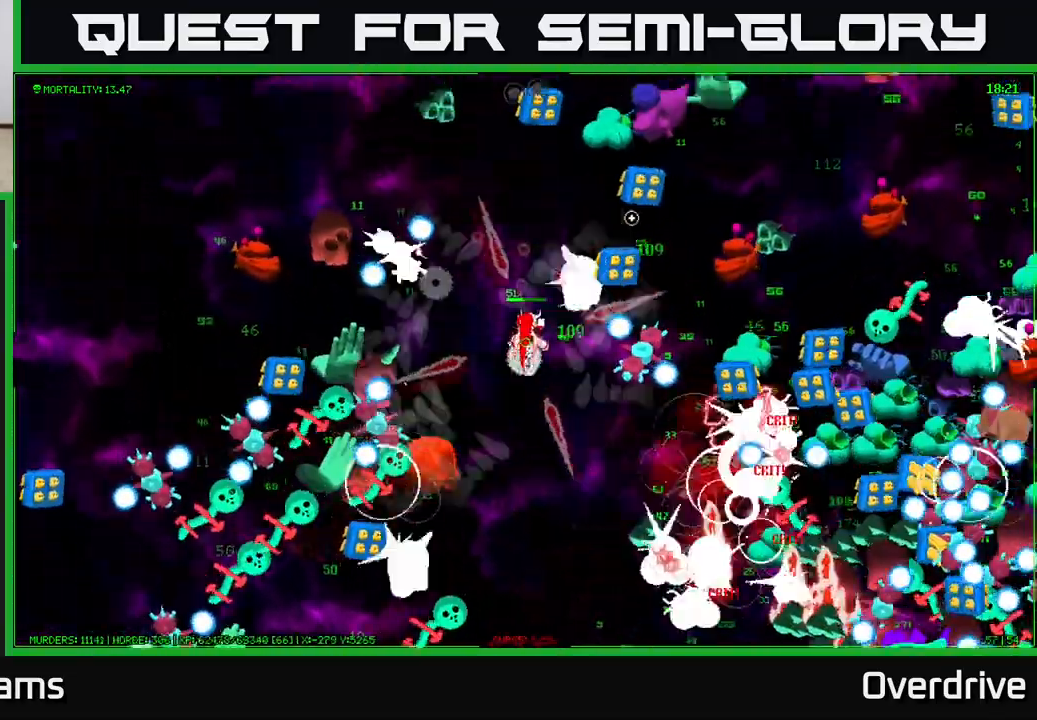
{"buttons": [], "left_stick": "up-left", "right_stick": "up-left", "events": [[183, "right_stick", "up"], [283, "right_stick", "up-left"], [317, "left_stick", "up-left"]]}
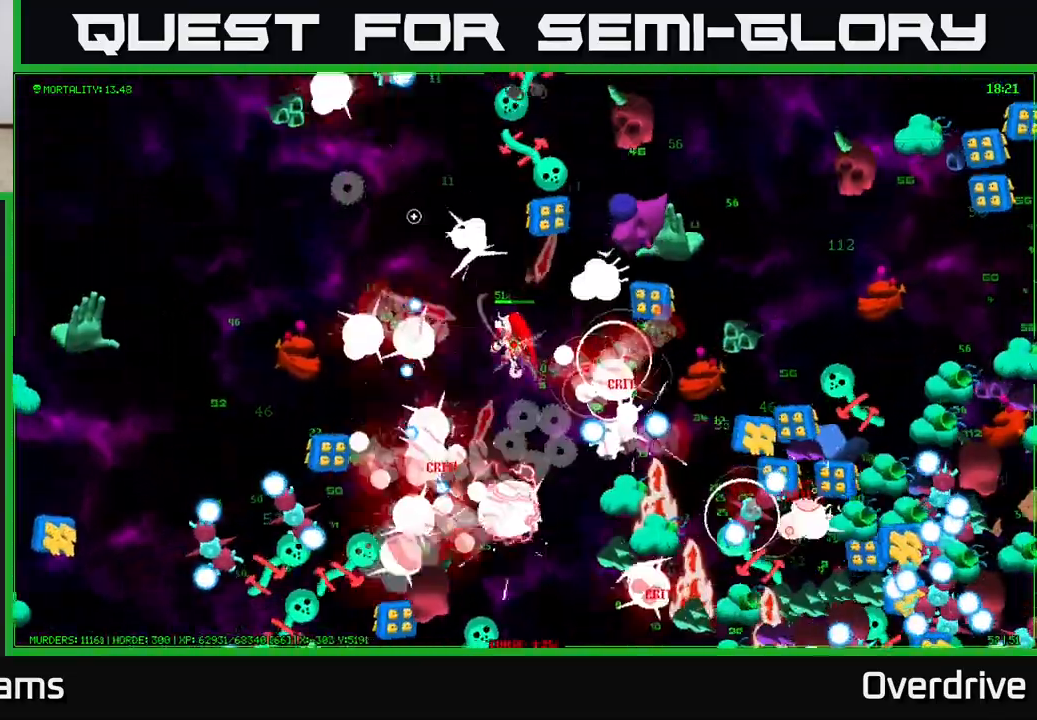
{"buttons": [], "left_stick": "up-left", "right_stick": "up-right", "events": [[133, "left_stick", "left"], [133, "right_stick", "up"], [317, "left_stick", "up-left"], [317, "right_stick", "up-right"]]}
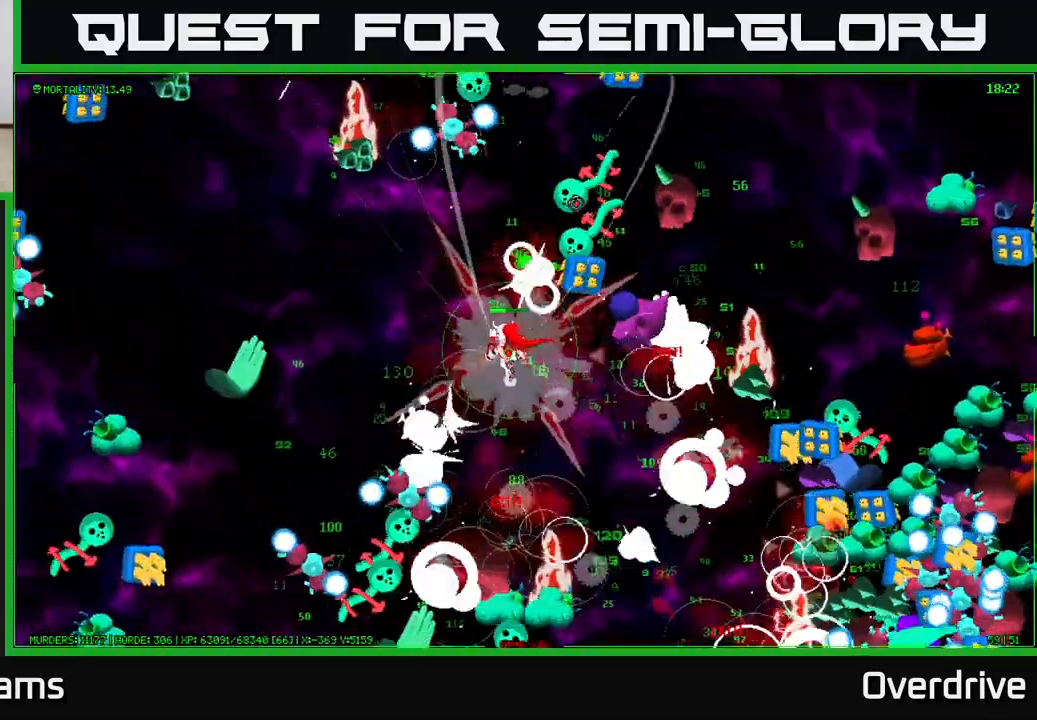
{"buttons": [], "left_stick": "up-left", "right_stick": "up", "events": [[100, "right_stick", "up-left"], [300, "right_stick", "up"]]}
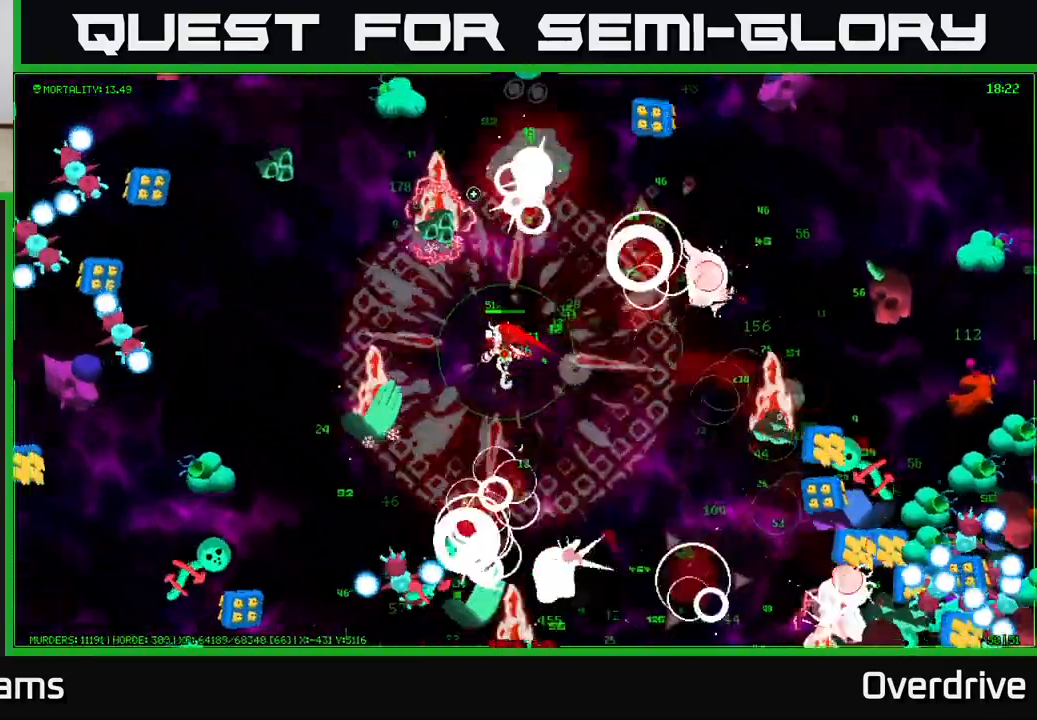
{"buttons": [], "left_stick": "up-left", "right_stick": "up", "events": [[150, "right_stick", "up-right"], [333, "right_stick", "up"]]}
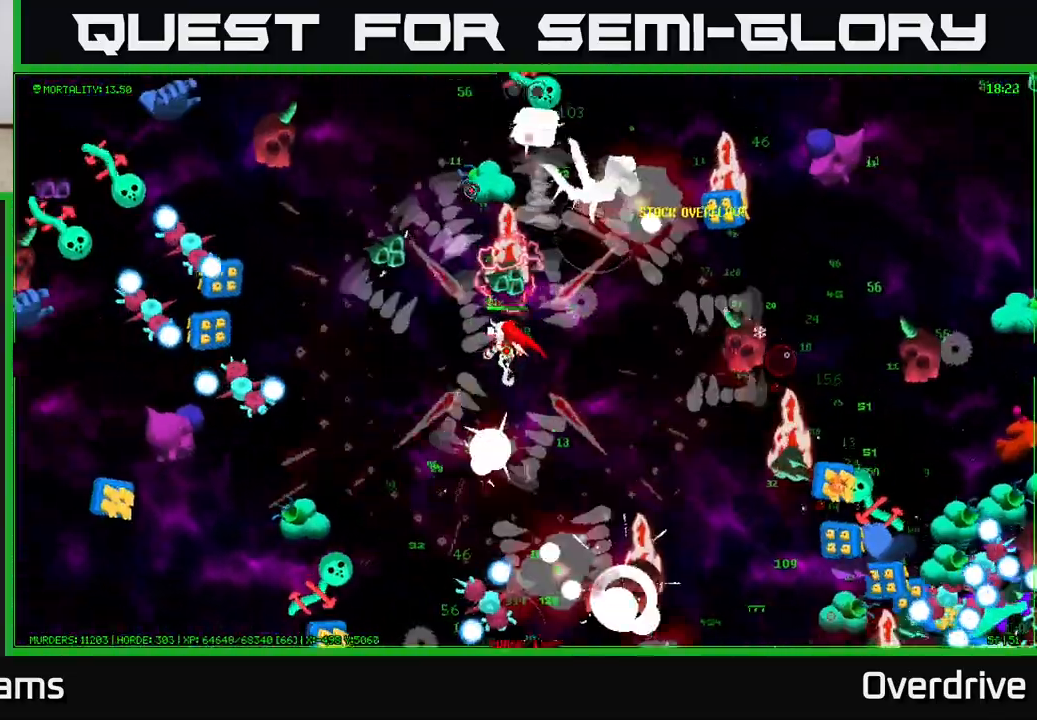
{"buttons": [], "left_stick": "up", "right_stick": "up-right", "events": [[83, "left_stick", "up"], [250, "left_stick", "up-left"], [400, "right_stick", "up-right"], [483, "left_stick", "up"]]}
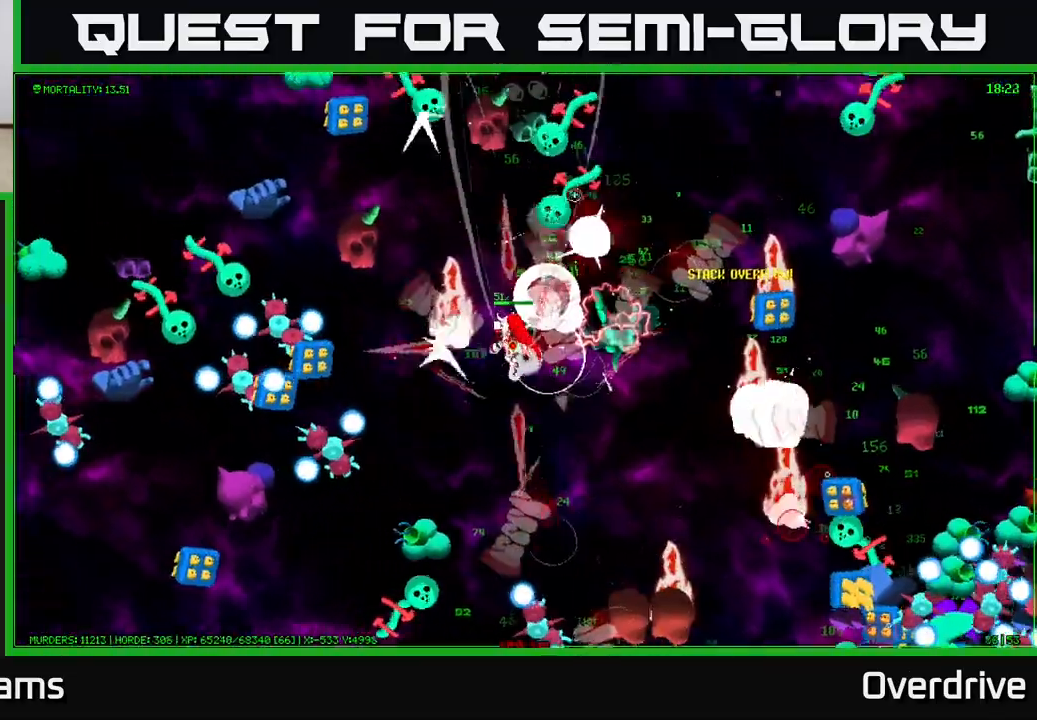
{"buttons": [], "left_stick": "up", "right_stick": "up", "events": [[117, "left_stick", "up-left"], [267, "right_stick", "up"], [333, "left_stick", "up"]]}
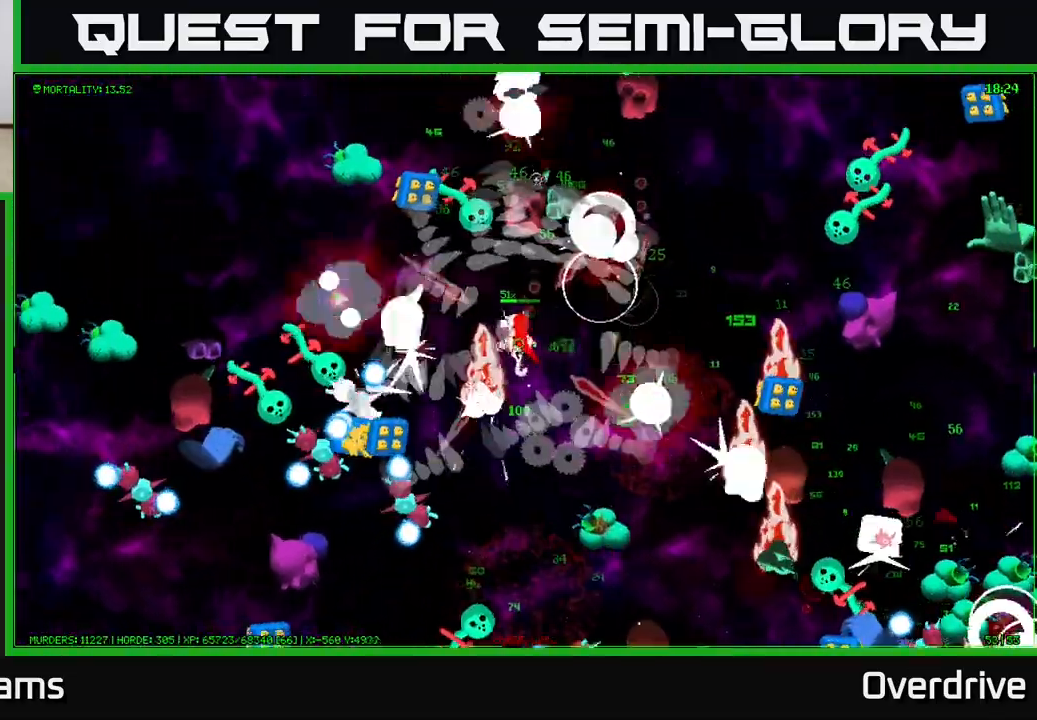
{"buttons": [], "left_stick": "right", "right_stick": "up", "events": [[50, "left_stick", "right"], [117, "left_stick", "down"], [250, "left_stick", "left"], [317, "left_stick", "up"], [450, "left_stick", "right"]]}
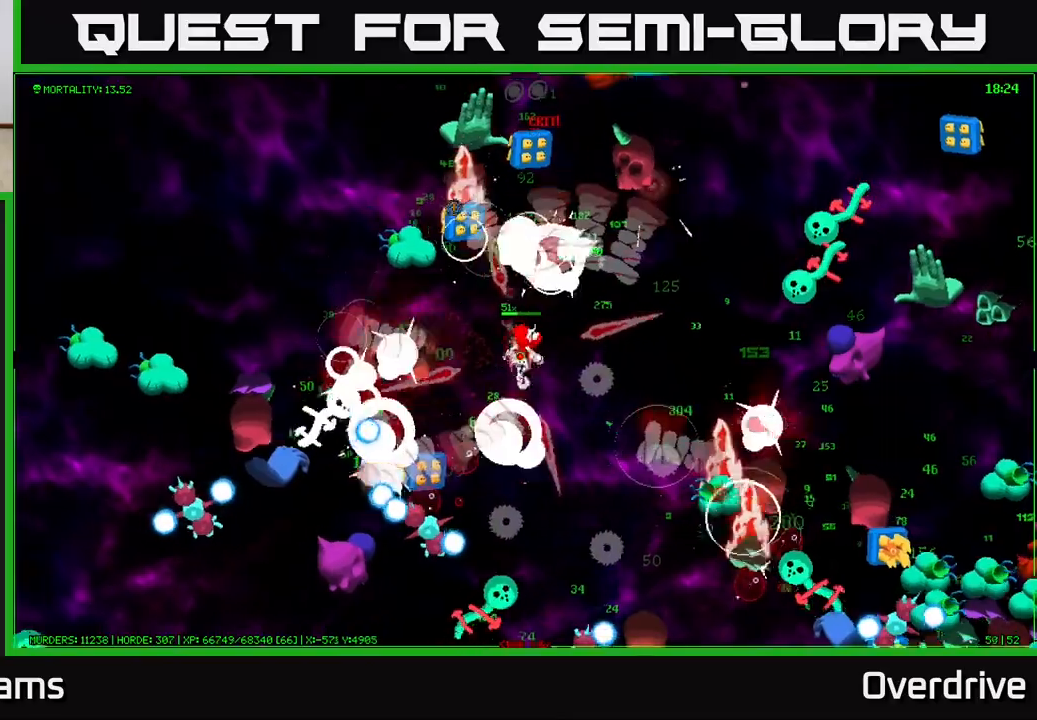
{"buttons": [], "left_stick": "right", "right_stick": "up-right", "events": [[217, "left_stick", "up-right"], [233, "right_stick", "up-right"], [433, "left_stick", "right"]]}
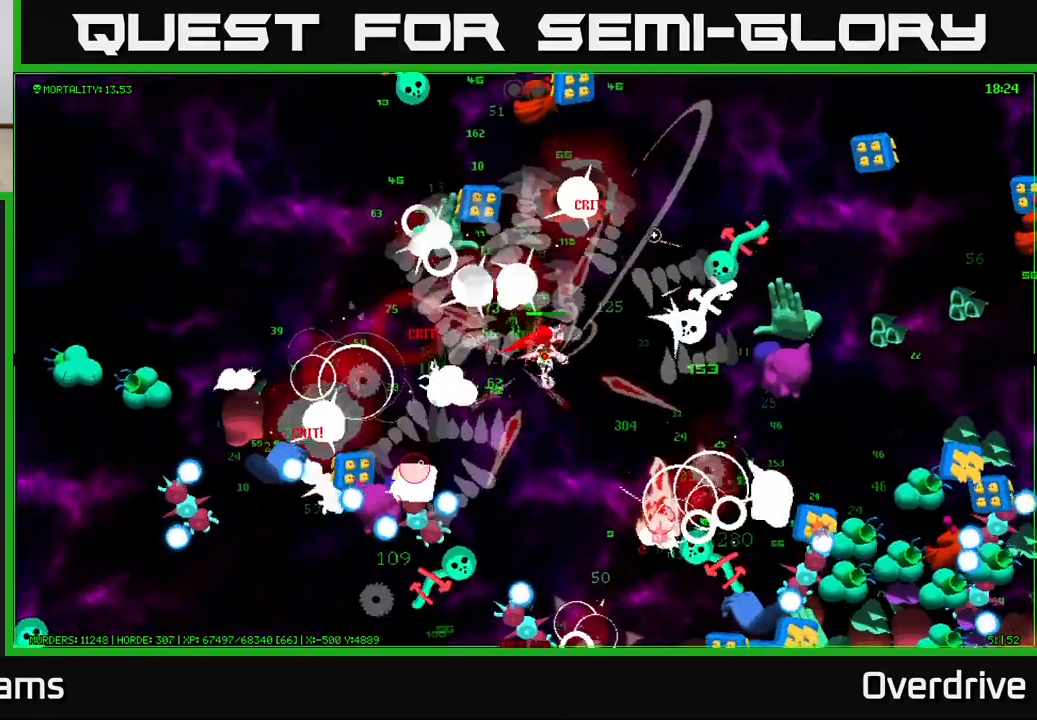
{"buttons": [], "left_stick": "up-right", "right_stick": "right", "events": [[117, "left_stick", "up-right"], [300, "right_stick", "right"]]}
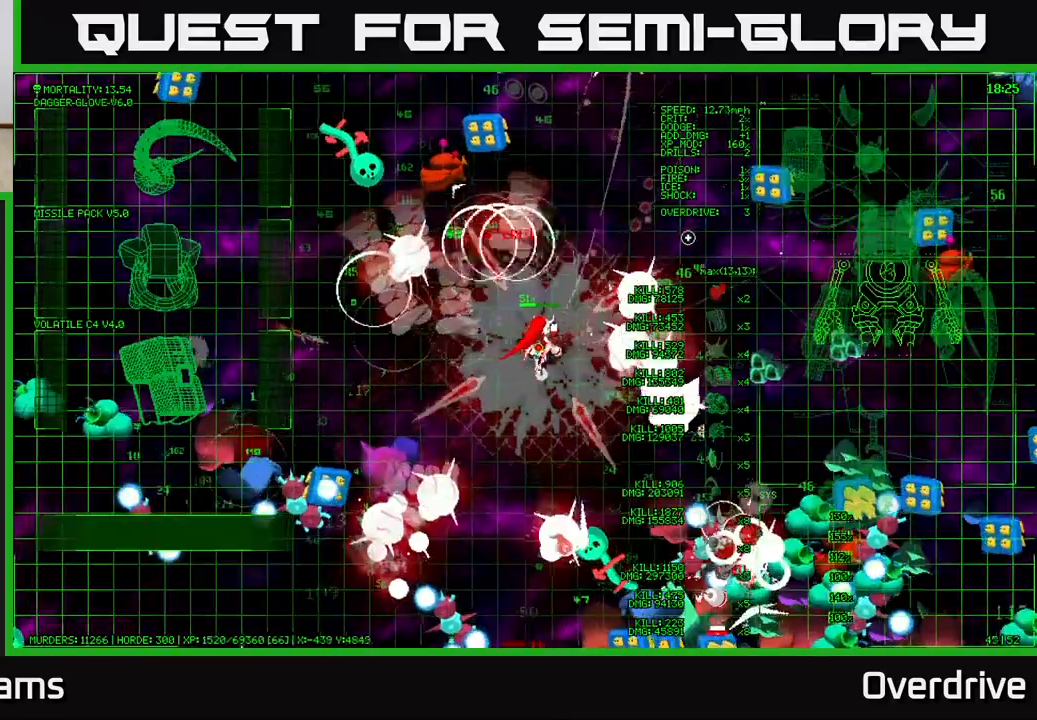
{"buttons": [], "left_stick": "up-right", "right_stick": "down-right", "events": [[333, "right_stick", "down-right"]]}
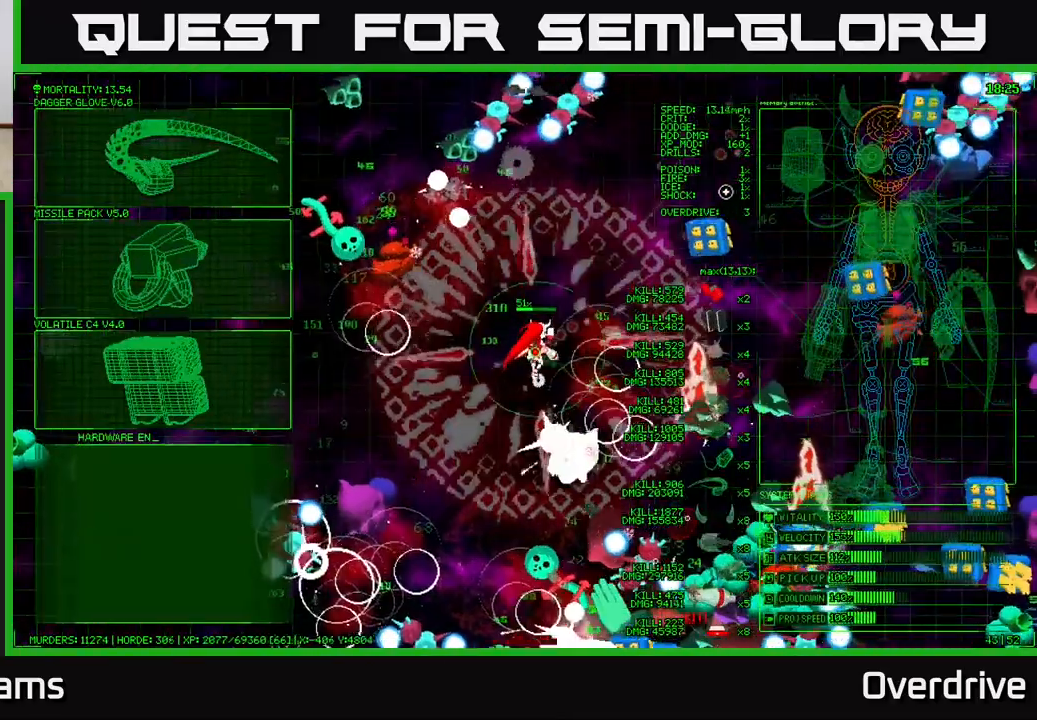
{"buttons": [], "left_stick": "left", "right_stick": "center", "events": [[100, "right_stick", "right"], [250, "left_stick", "center"], [300, "right_stick", "center"], [417, "left_stick", "left"]]}
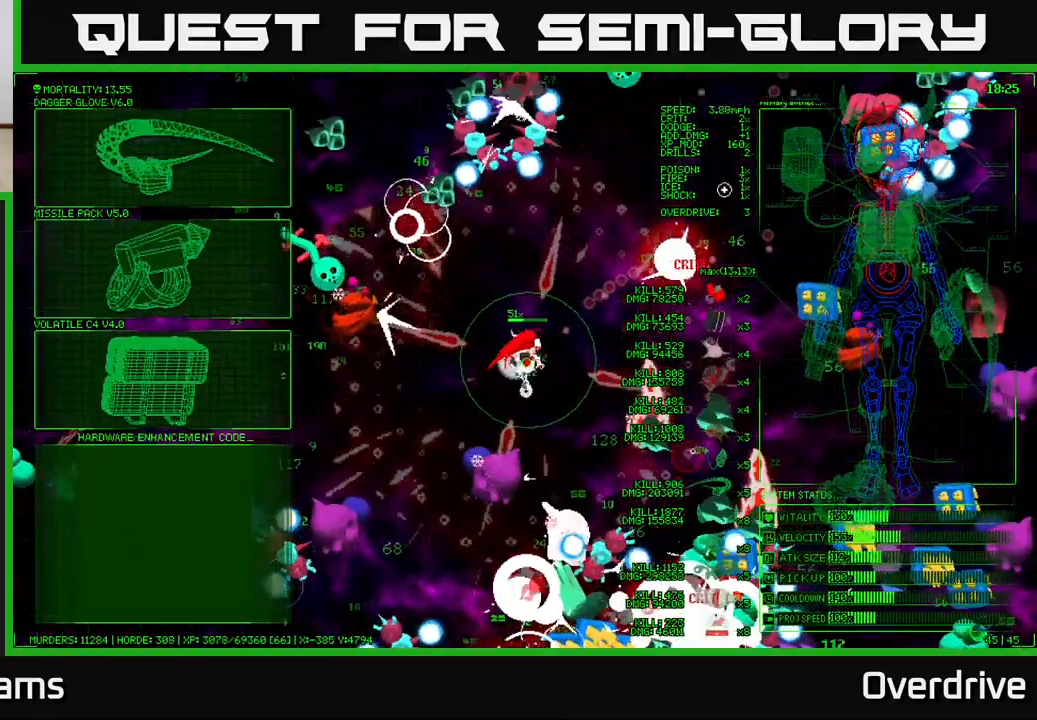
{"buttons": [], "left_stick": "down-left", "right_stick": "center", "events": [[100, "left_stick", "up-left"], [433, "left_stick", "down-left"]]}
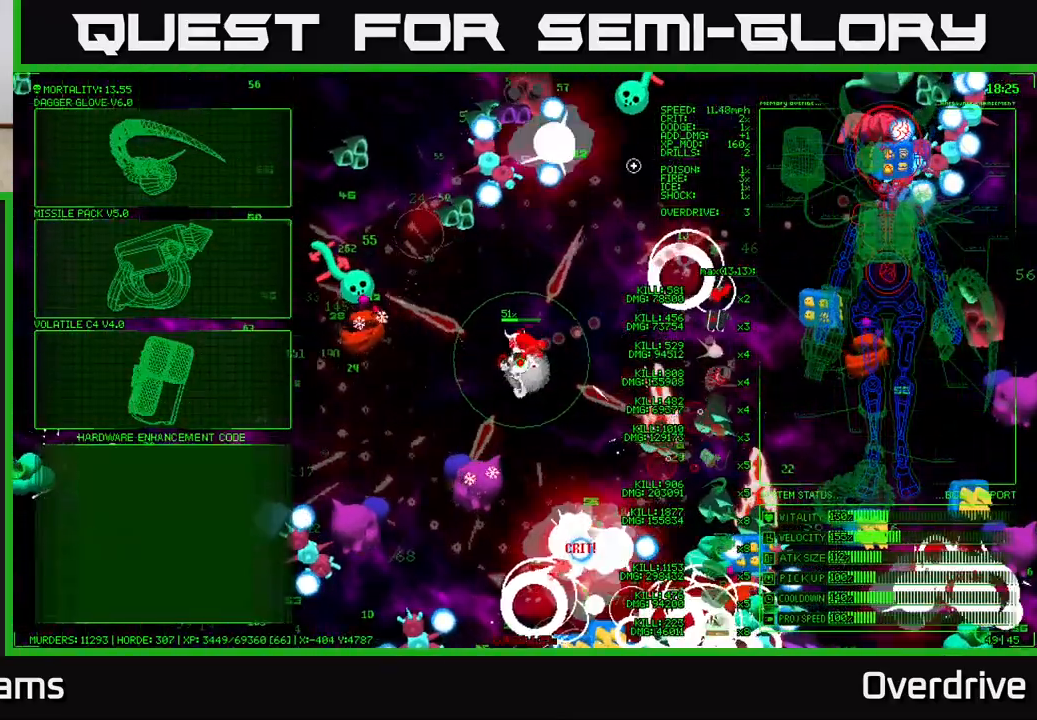
{"buttons": [], "left_stick": "left", "right_stick": "center", "events": [[483, "left_stick", "left"]]}
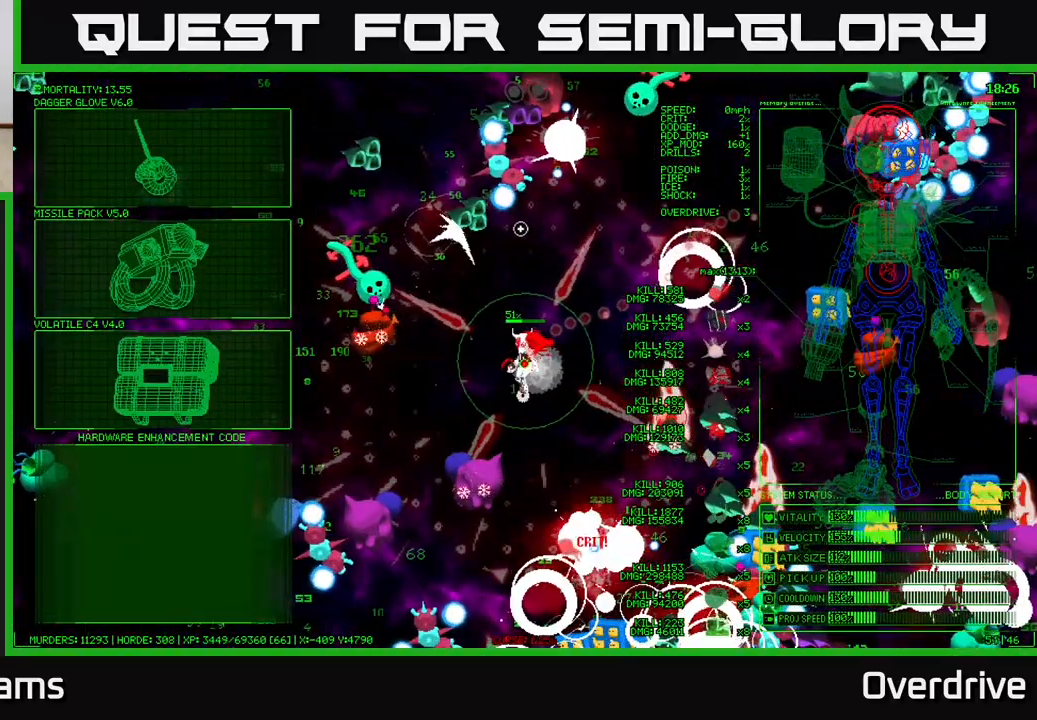
{"buttons": [], "left_stick": "left", "right_stick": "center", "events": []}
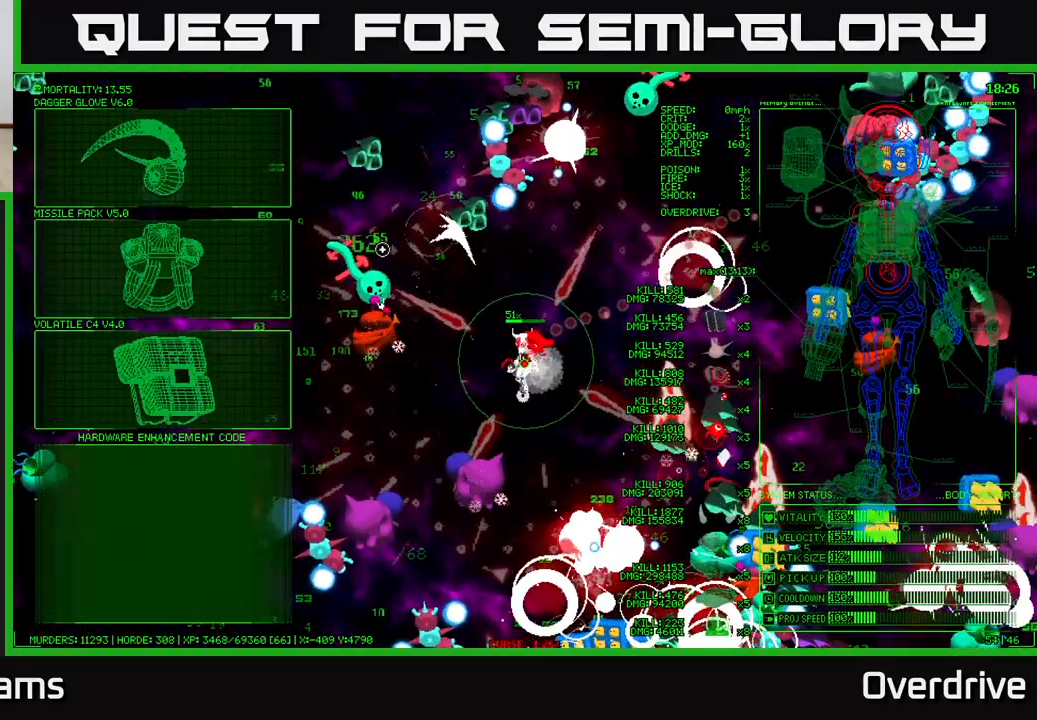
{"buttons": ["A"], "left_stick": "center", "right_stick": "center", "events": [[467, "A", "down"], [467, "left_stick", "center"]]}